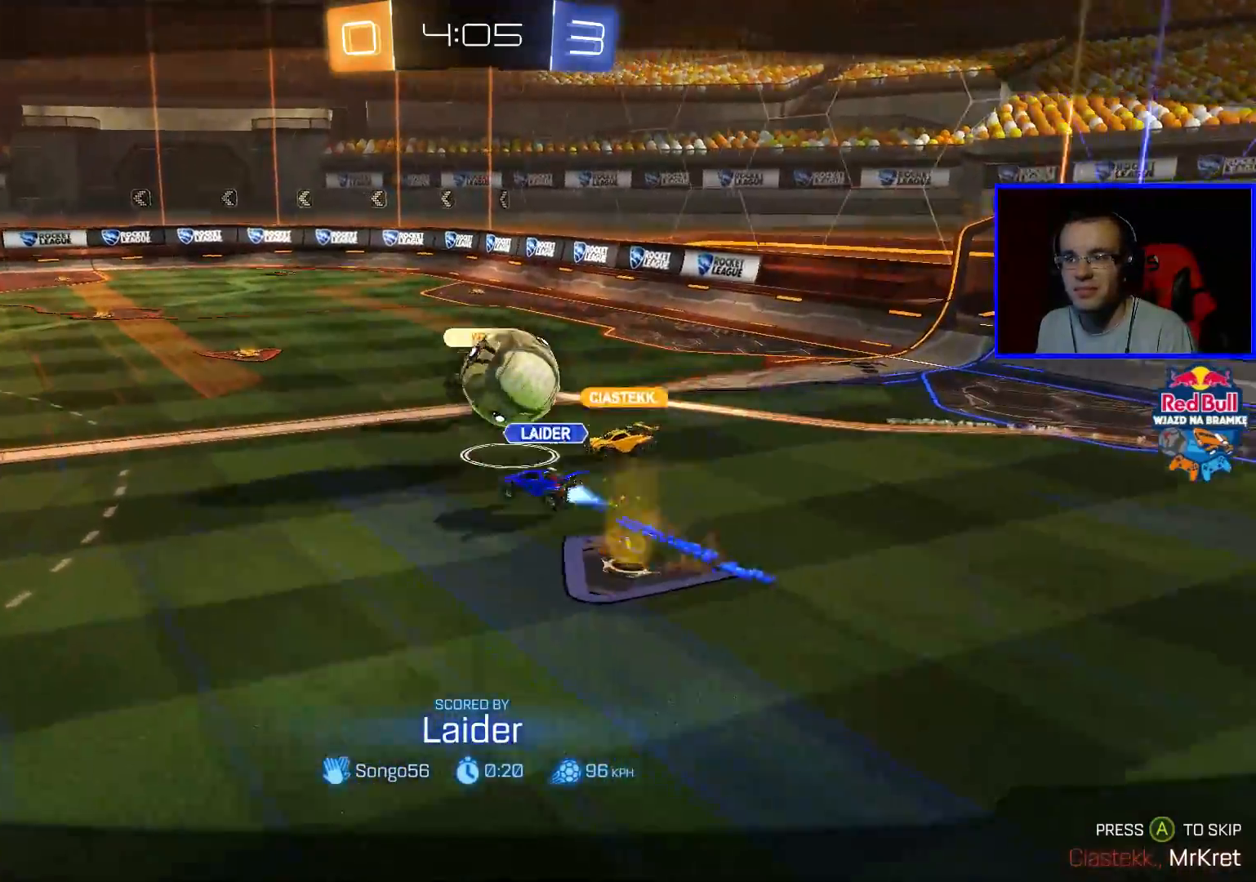
Gameplay with a controller (Xbox layout); each line is a JSON object with the inputs held at the frame after it. "events" lists button and stick changes between this image and that frame as [ms after this image, input, new state], when the widget could be followed in between.
{"buttons": [], "left_stick": "center", "right_stick": "center", "events": []}
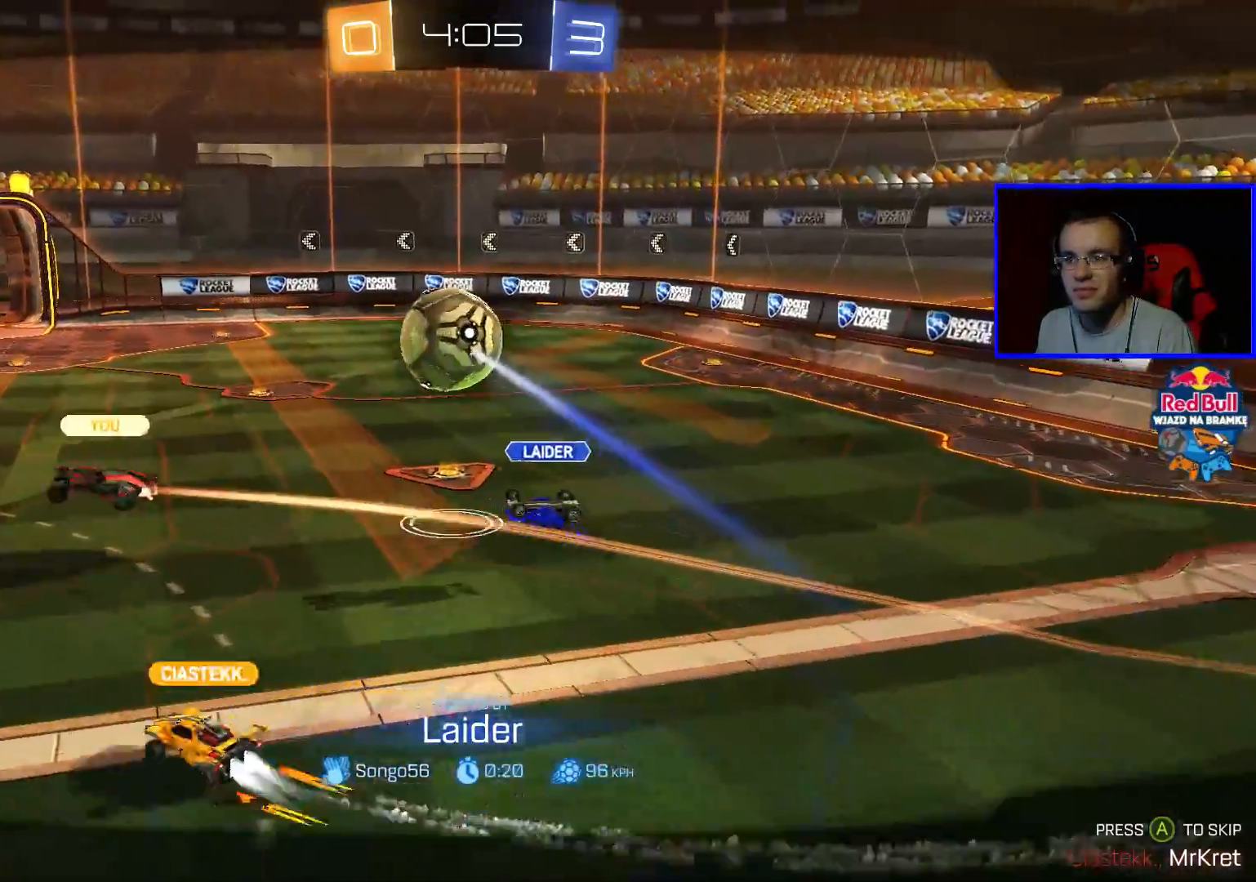
{"buttons": [], "left_stick": "center", "right_stick": "center", "events": []}
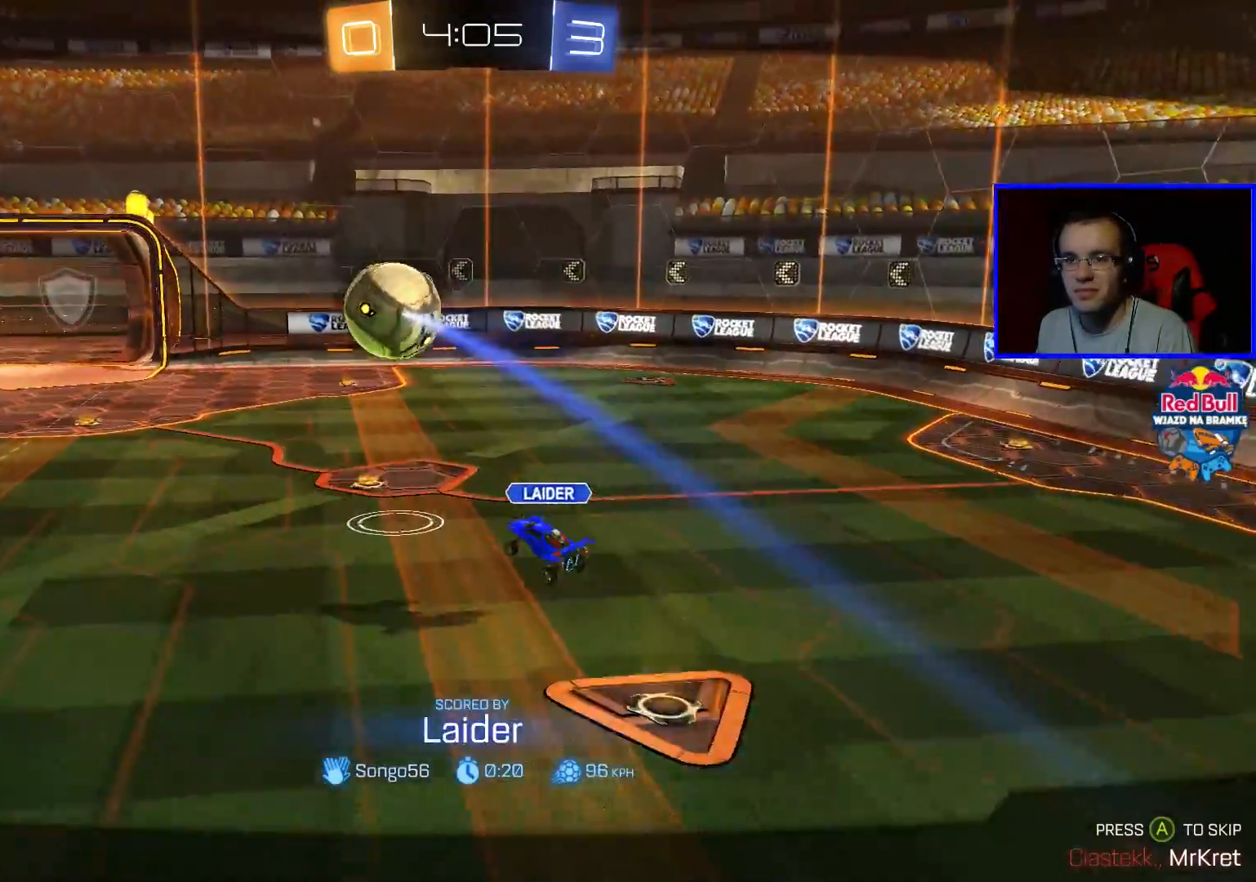
{"buttons": [], "left_stick": "center", "right_stick": "center", "events": []}
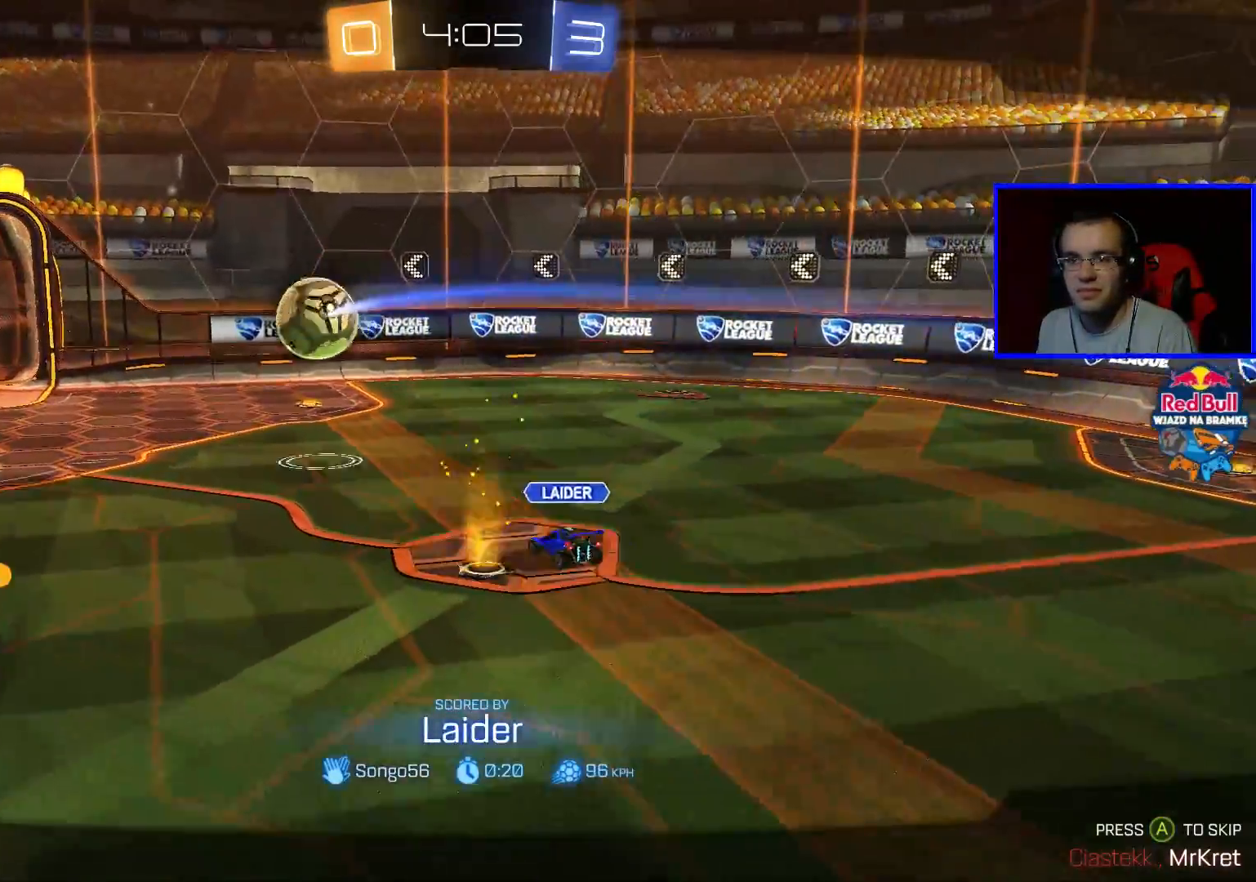
{"buttons": [], "left_stick": "center", "right_stick": "center", "events": []}
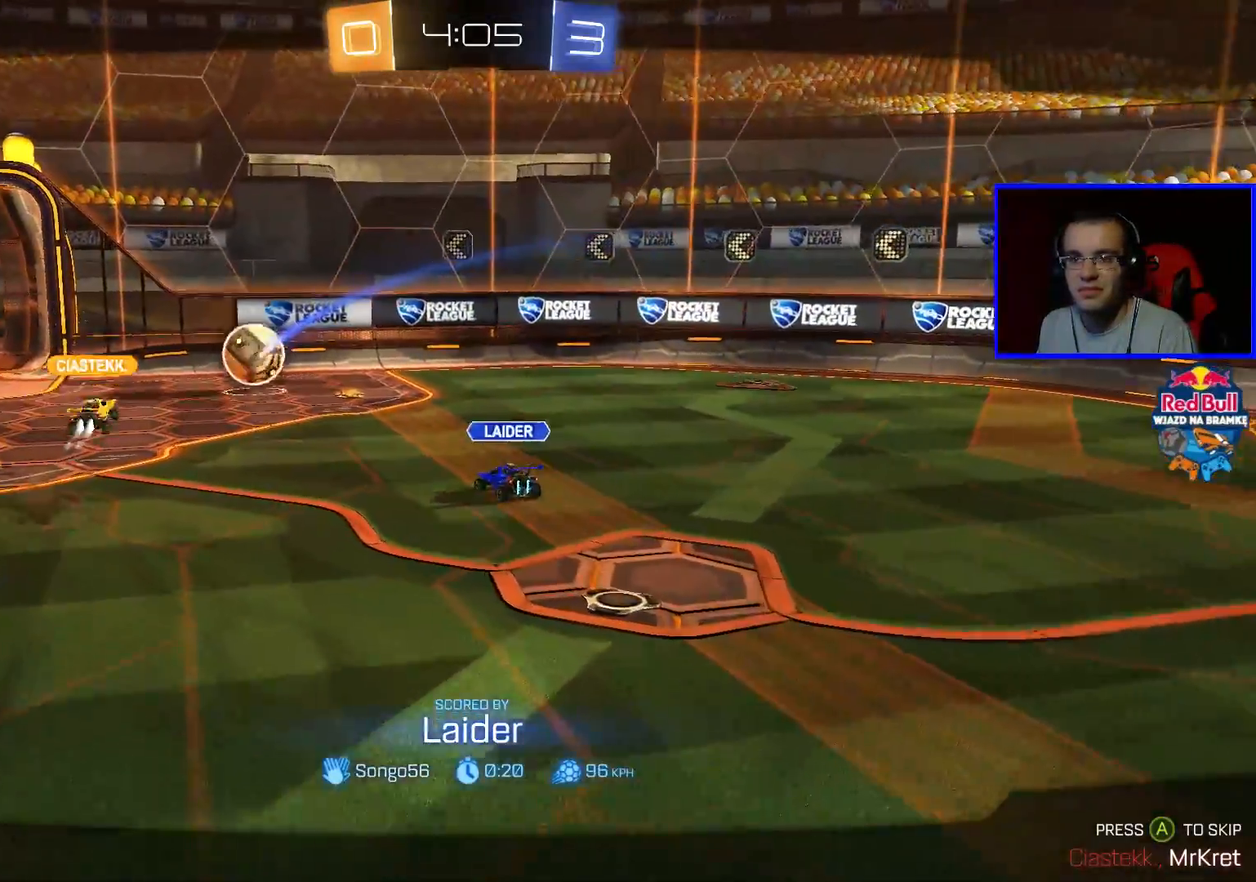
{"buttons": [], "left_stick": "center", "right_stick": "center", "events": []}
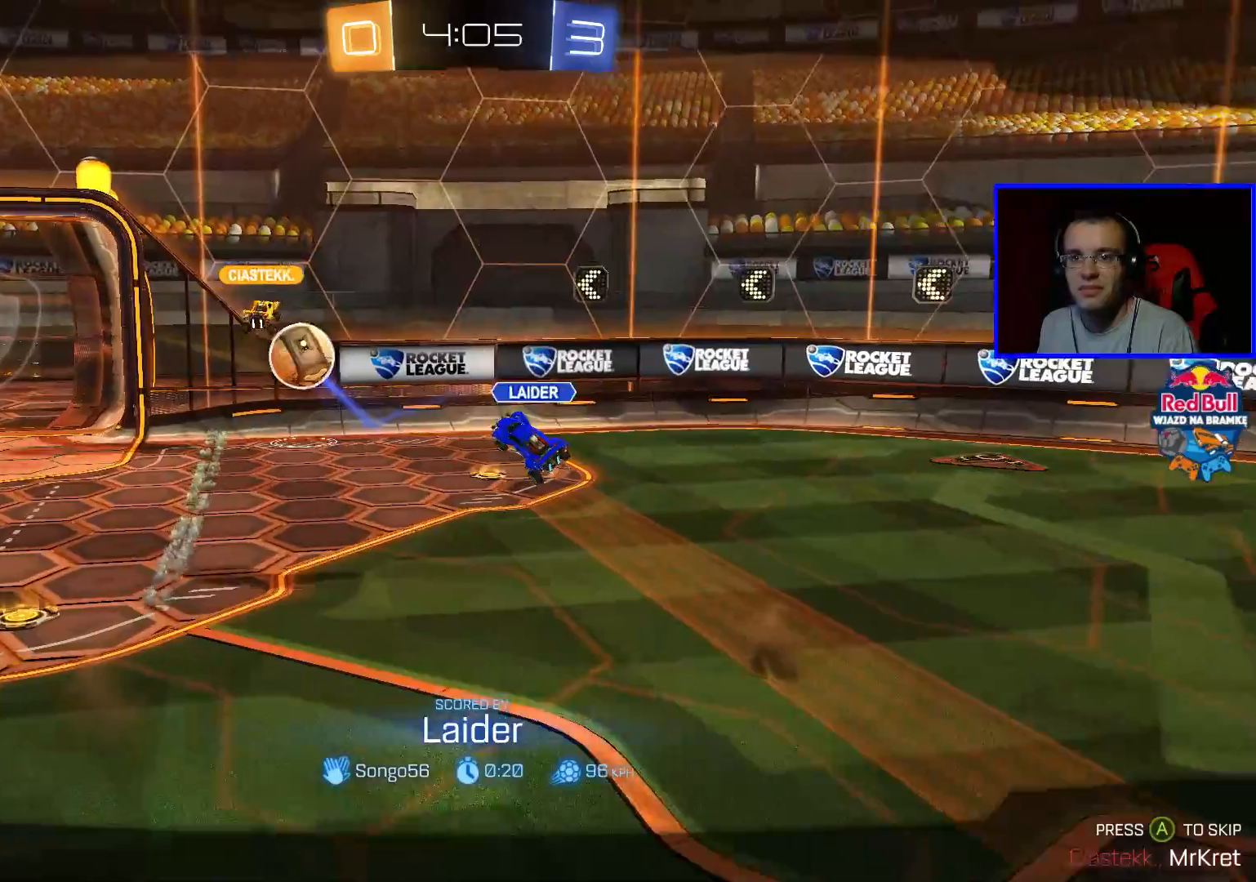
{"buttons": [], "left_stick": "center", "right_stick": "center", "events": [[233, "A", "down"], [350, "A", "up"]]}
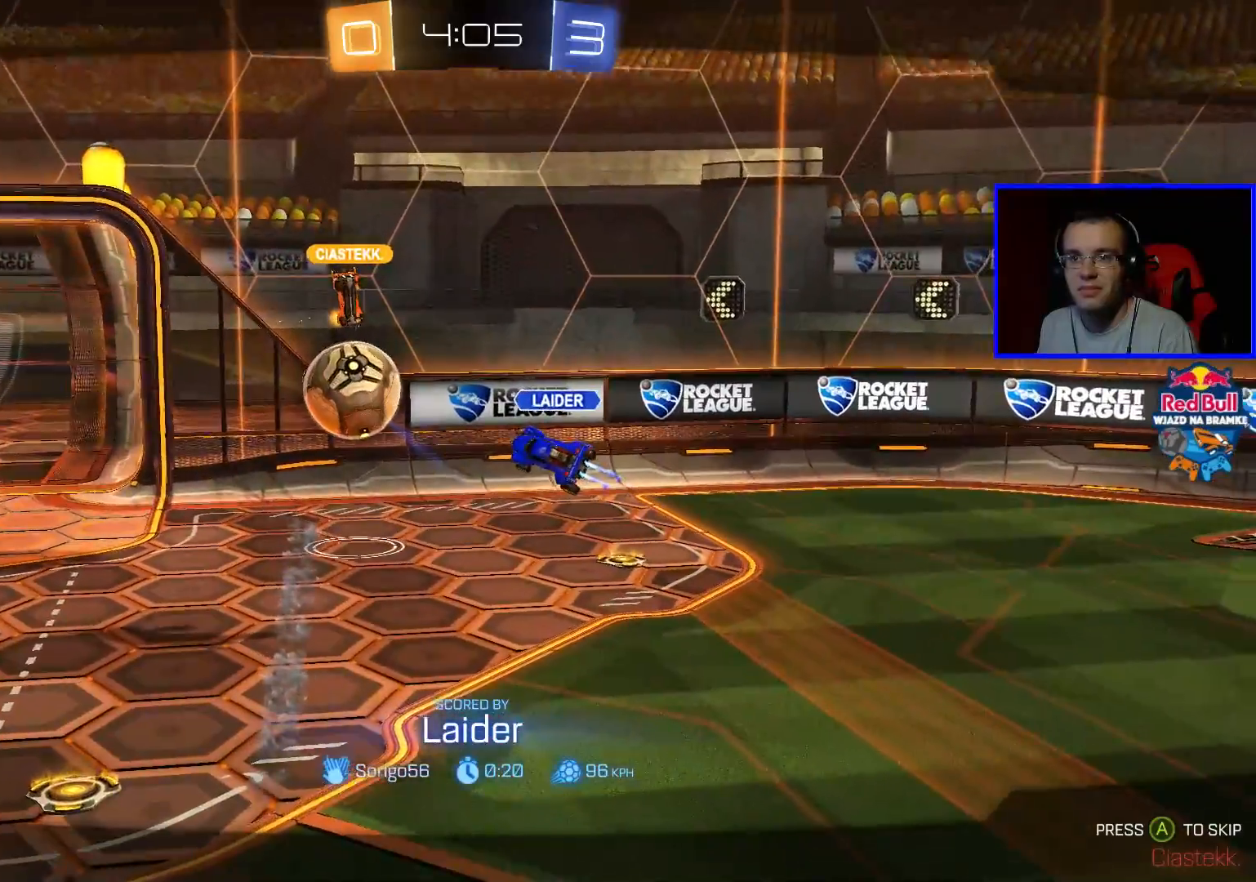
{"buttons": [], "left_stick": "center", "right_stick": "center", "events": [[250, "A", "down"], [400, "A", "up"]]}
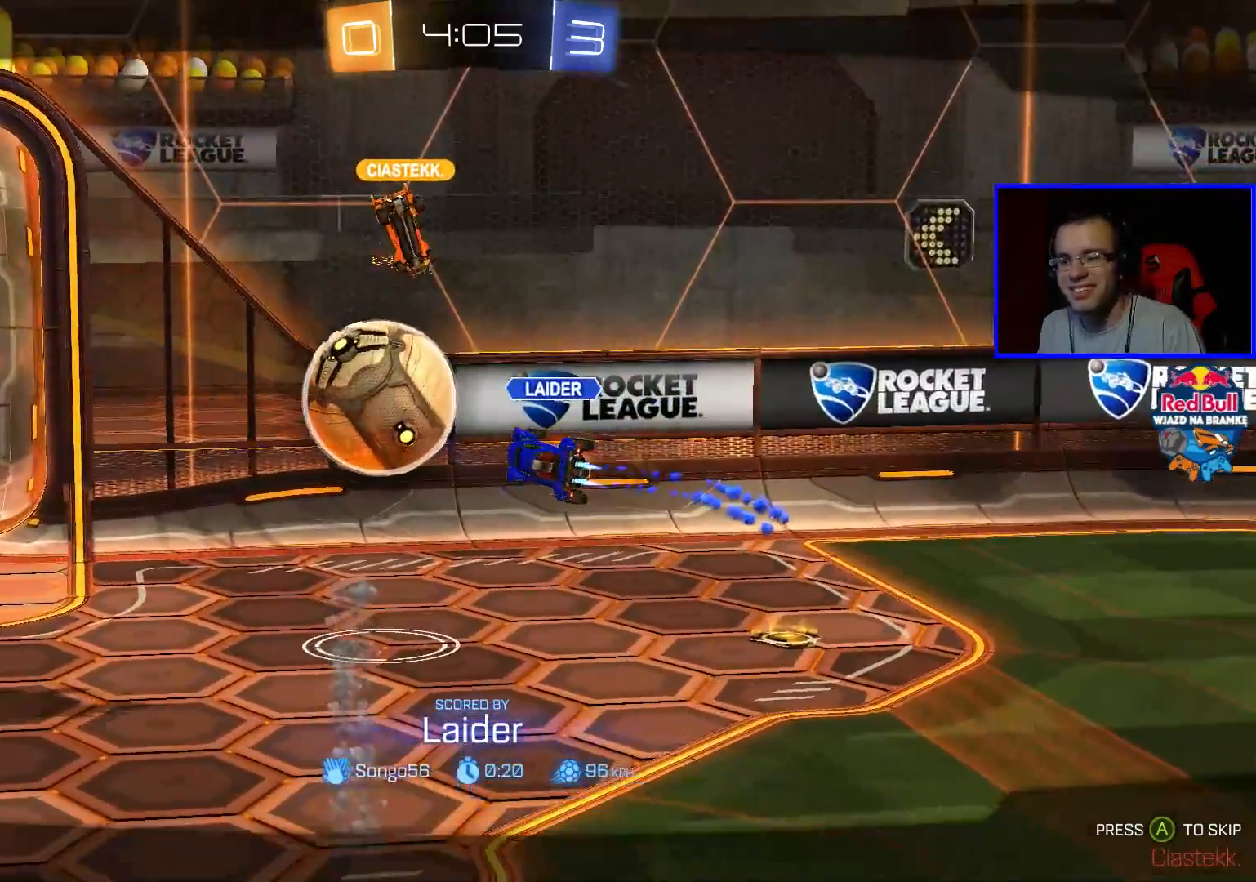
{"buttons": [], "left_stick": "center", "right_stick": "center", "events": []}
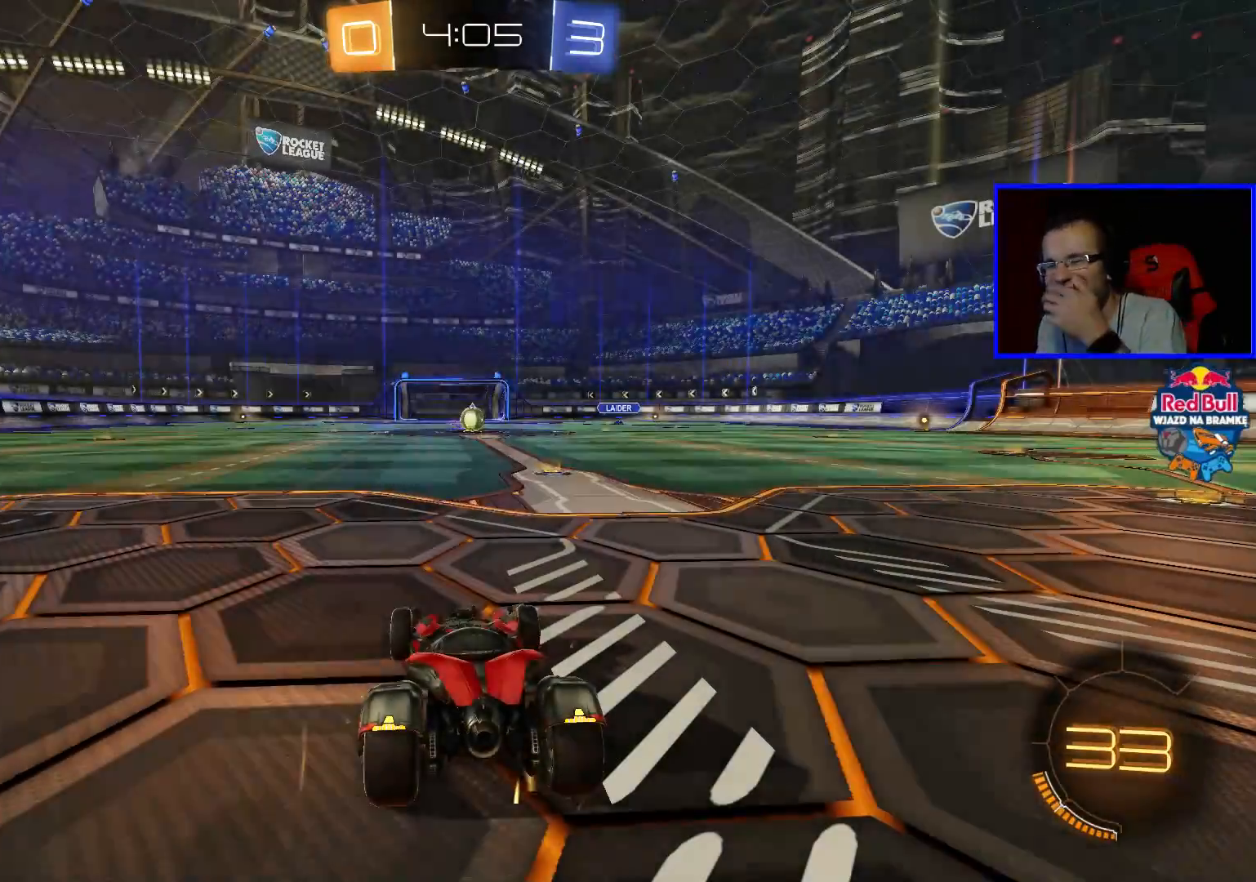
{"buttons": [], "left_stick": "center", "right_stick": "center", "events": []}
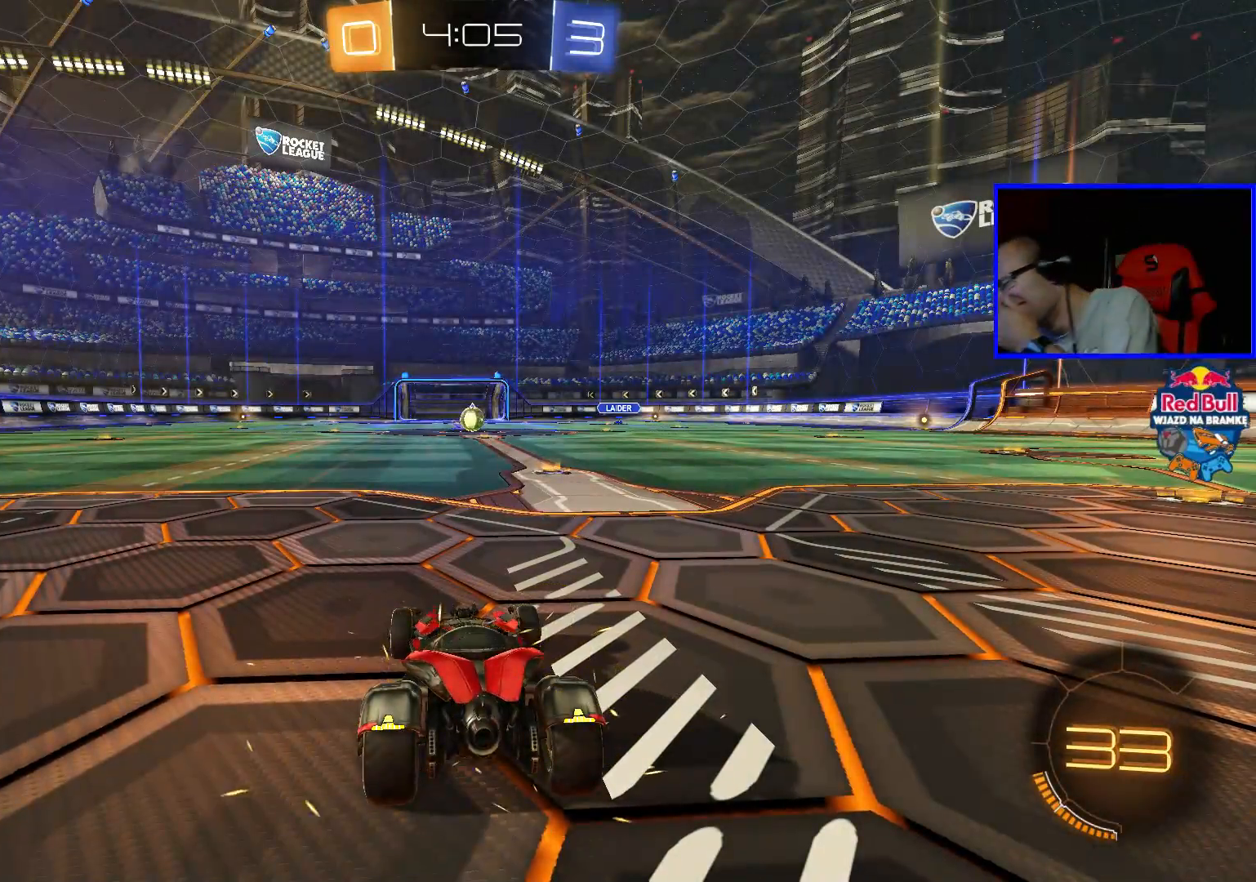
{"buttons": ["Y", "R2"], "left_stick": "center", "right_stick": "center", "events": [[50, "R2", "down"], [383, "Y", "down"]]}
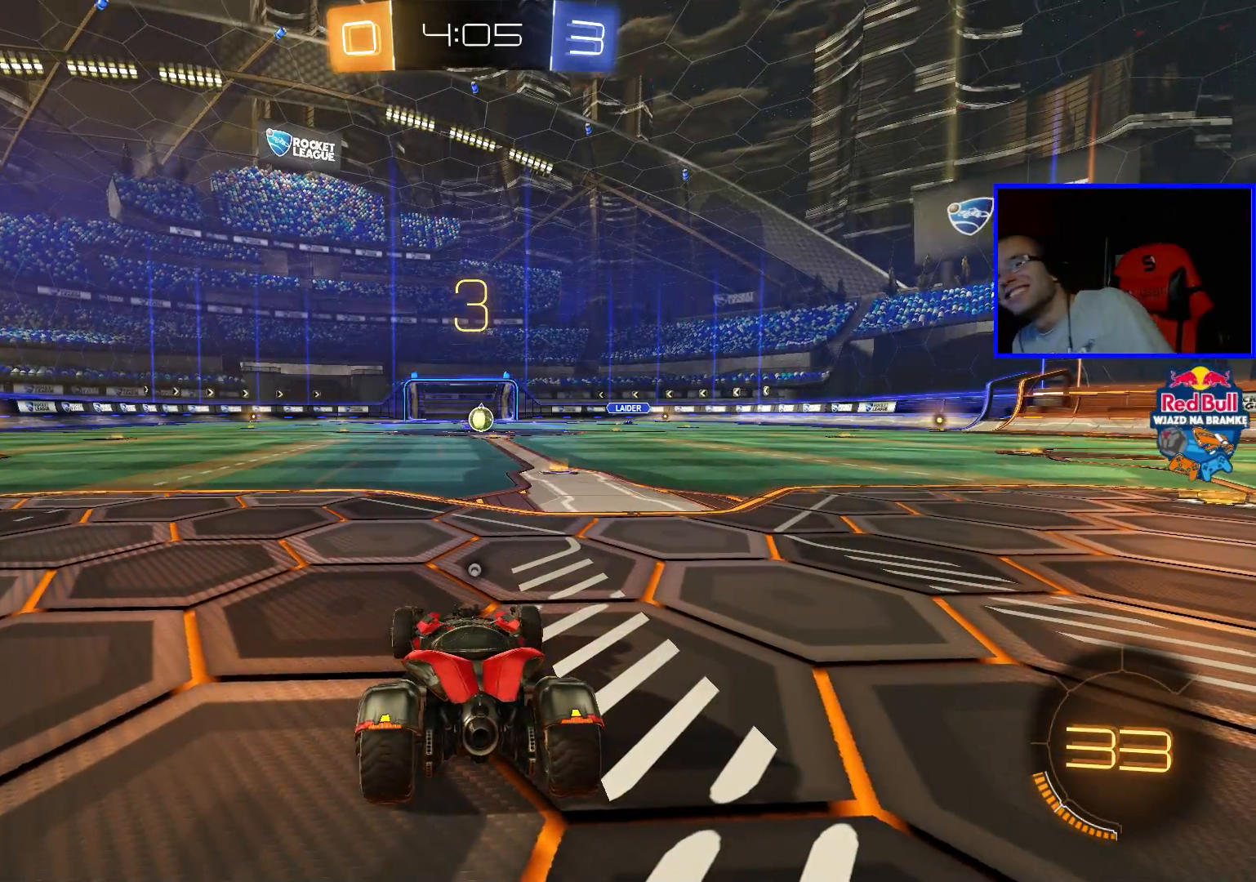
{"buttons": ["R2"], "left_stick": "center", "right_stick": "center", "events": [[67, "Y", "up"], [167, "Y", "down"], [267, "Y", "up"]]}
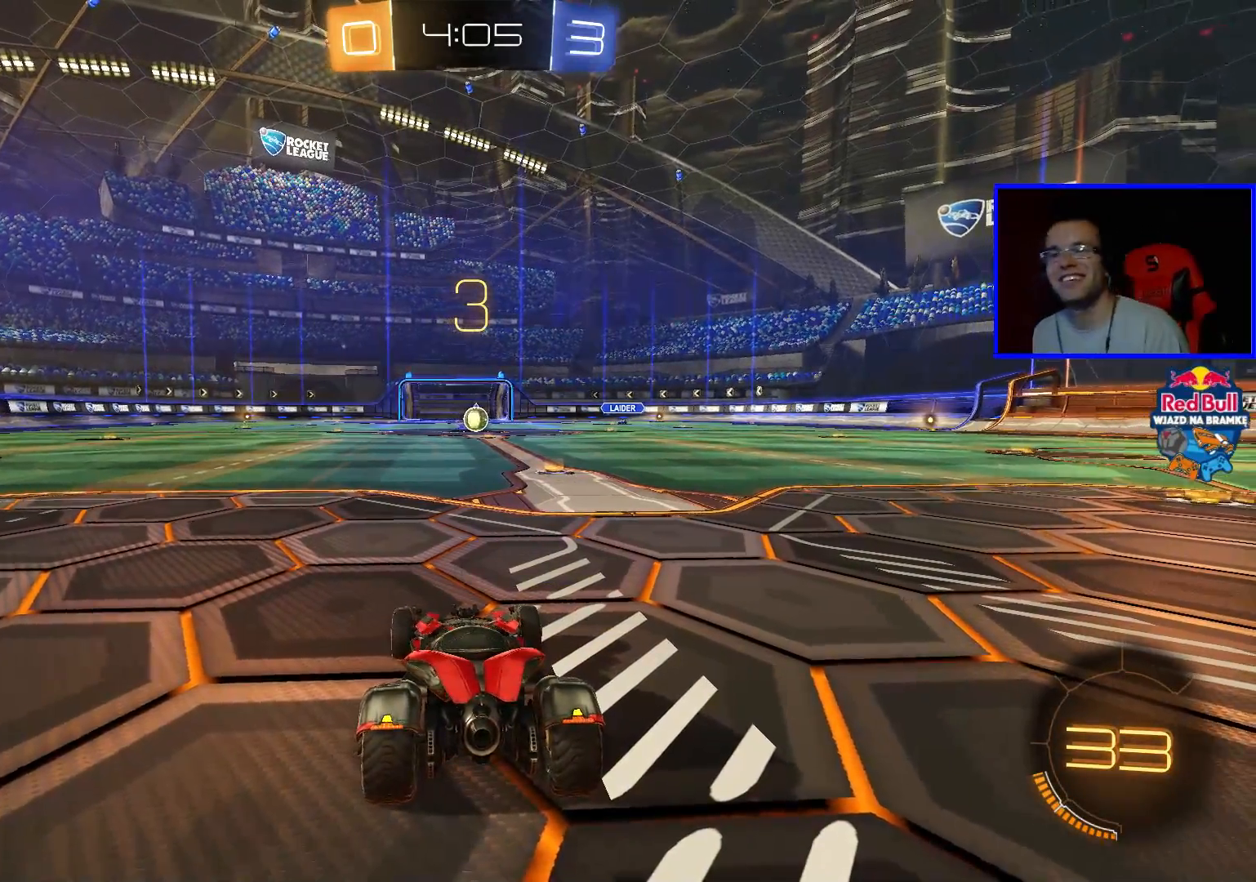
{"buttons": ["R2"], "left_stick": "center", "right_stick": "center", "events": [[350, "Y", "down"], [467, "Y", "up"]]}
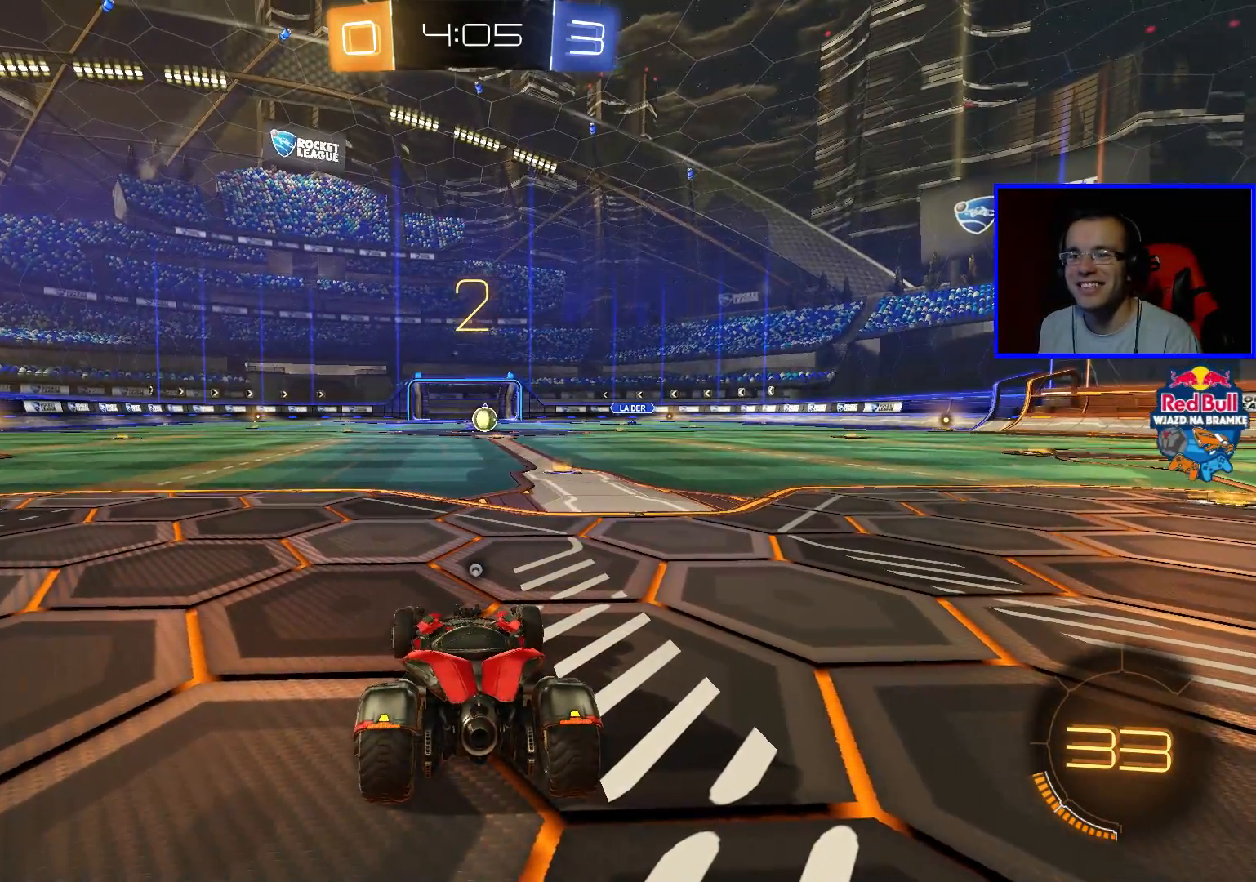
{"buttons": ["R2"], "left_stick": "center", "right_stick": "center", "events": []}
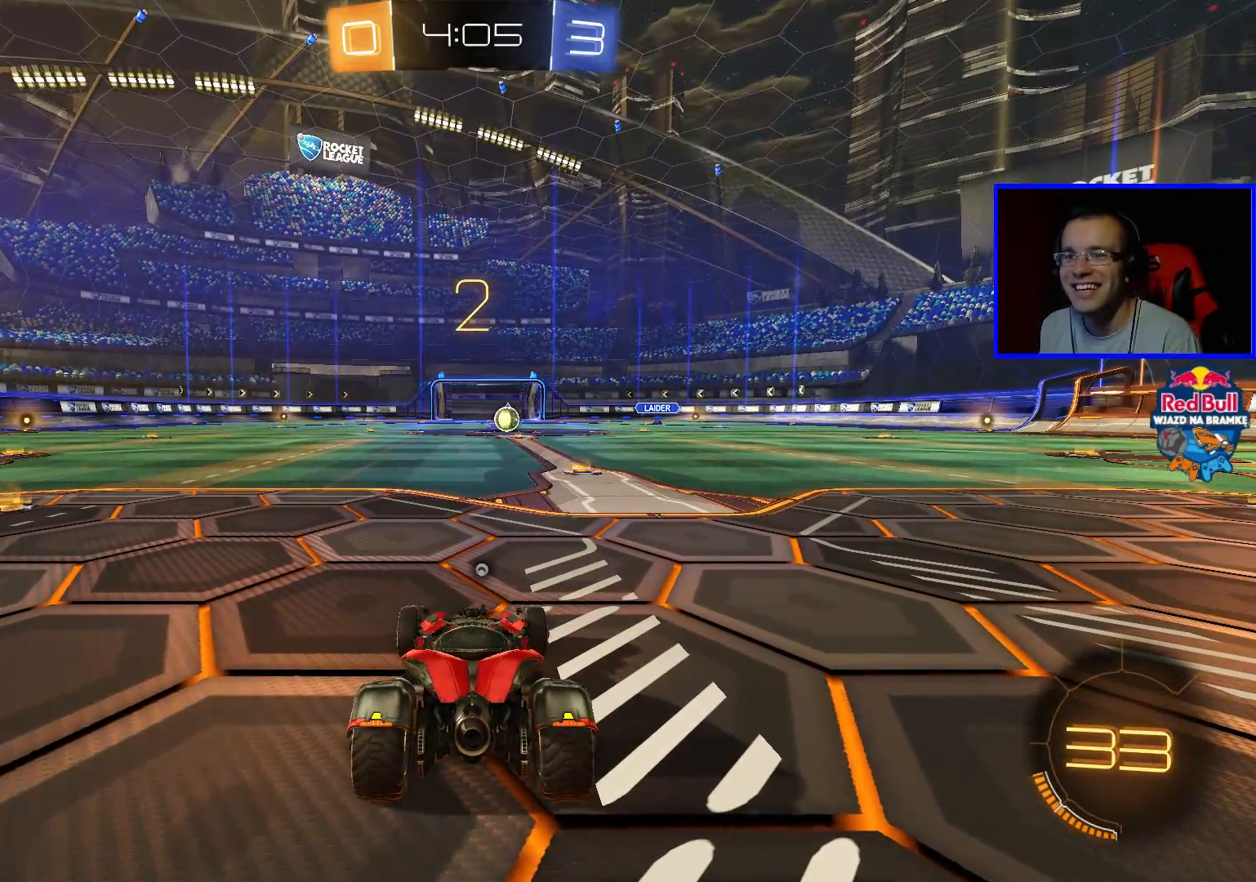
{"buttons": ["B", "R2"], "left_stick": "left", "right_stick": "center", "events": [[100, "B", "down"], [100, "left_stick", "left"]]}
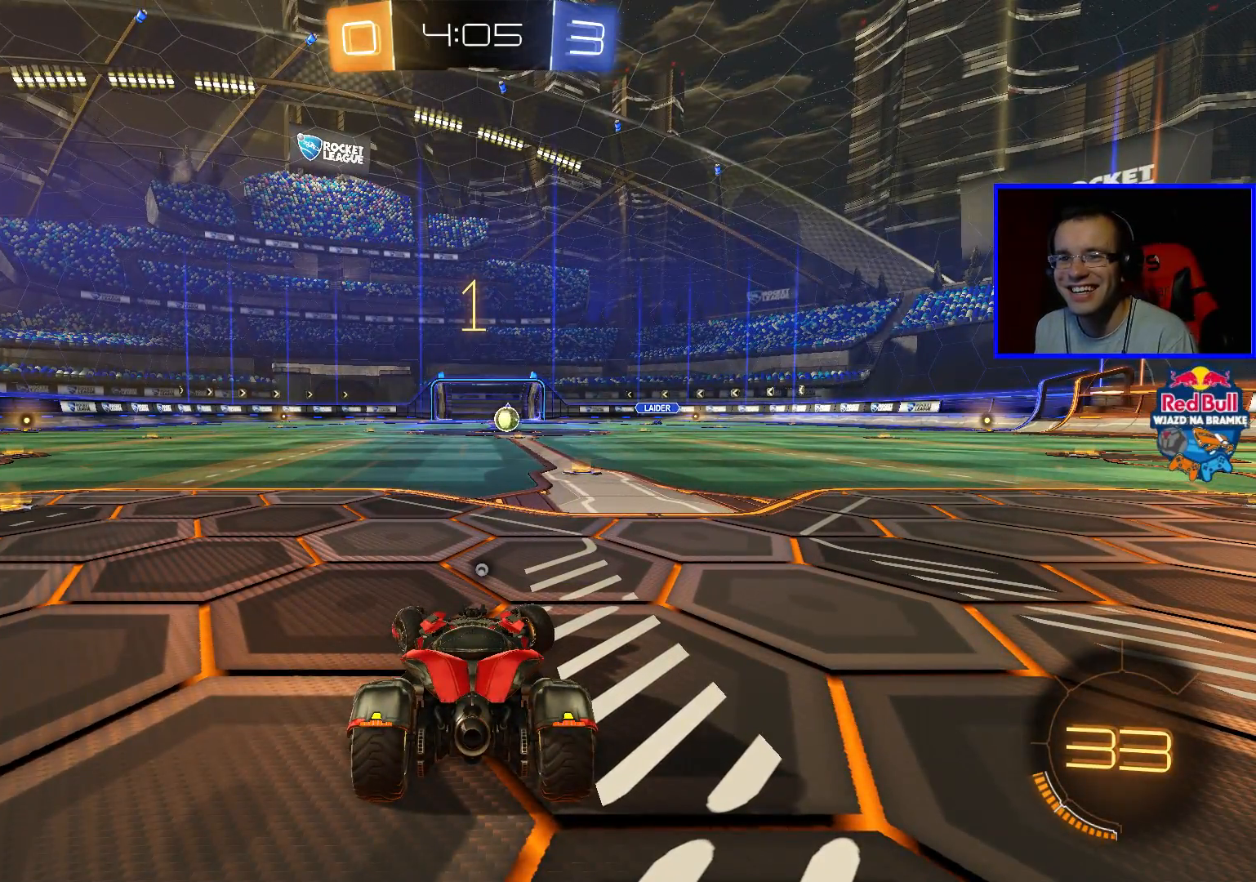
{"buttons": ["B", "R2"], "left_stick": "left", "right_stick": "center", "events": []}
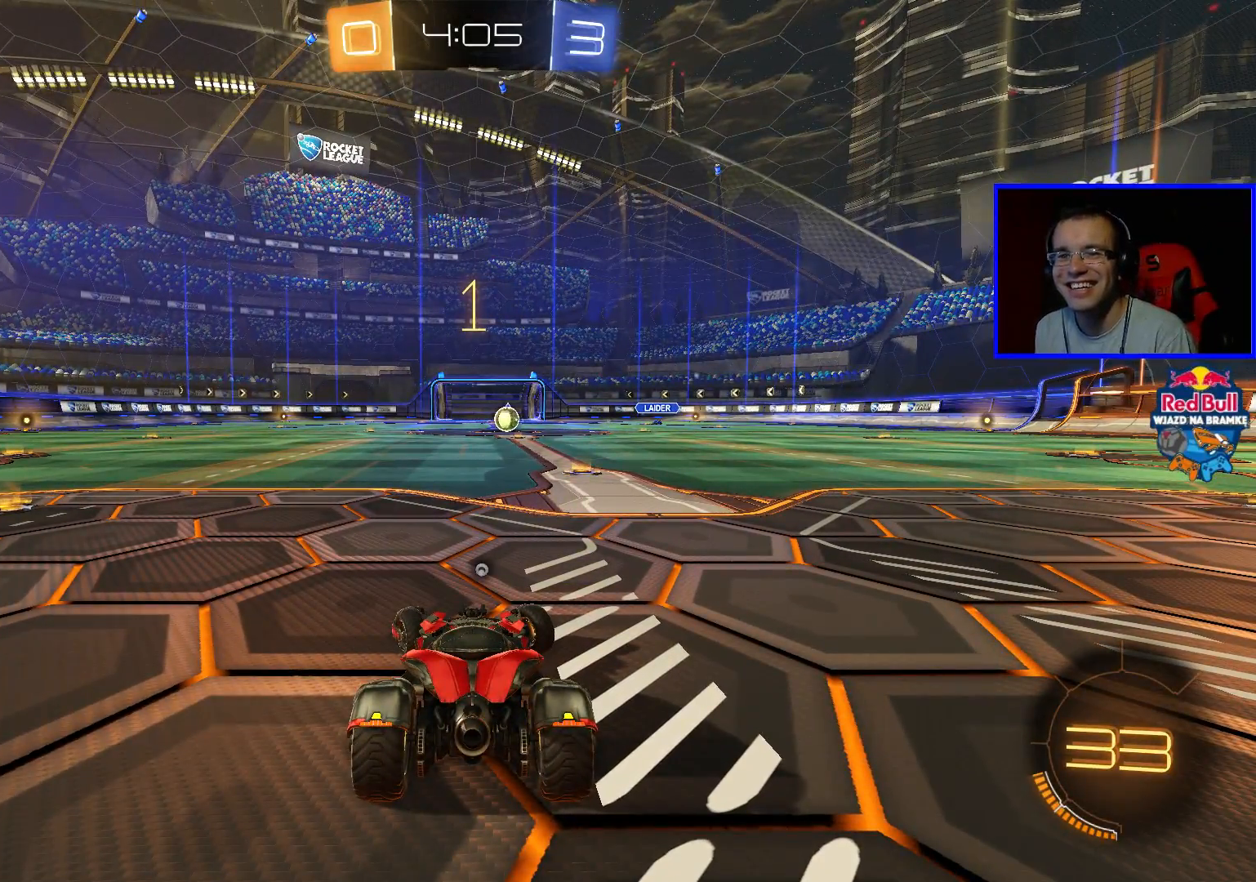
{"buttons": ["B", "R2"], "left_stick": "left", "right_stick": "center", "events": [[317, "left_stick", "center"], [367, "left_stick", "left"]]}
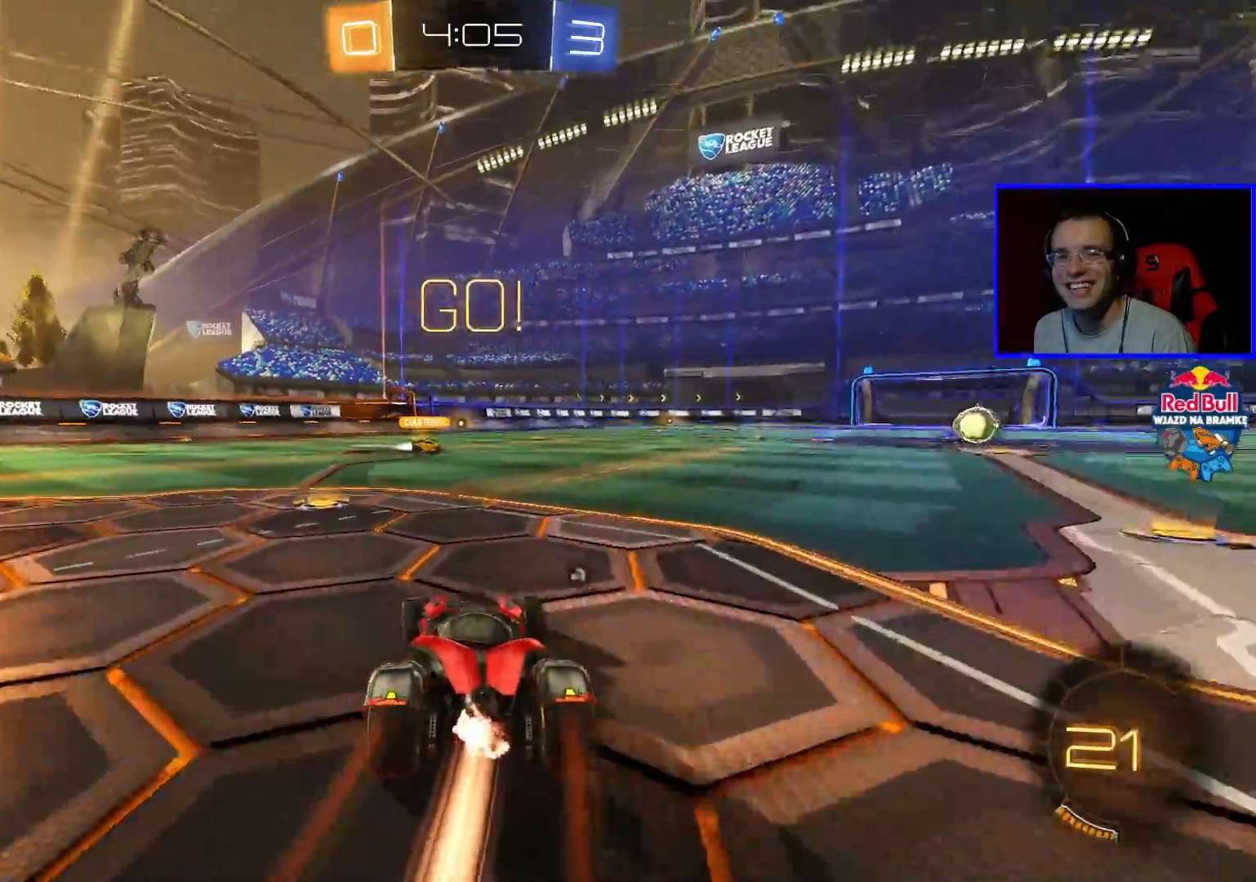
{"buttons": ["B", "R2"], "left_stick": "center", "right_stick": "center", "events": [[467, "left_stick", "center"]]}
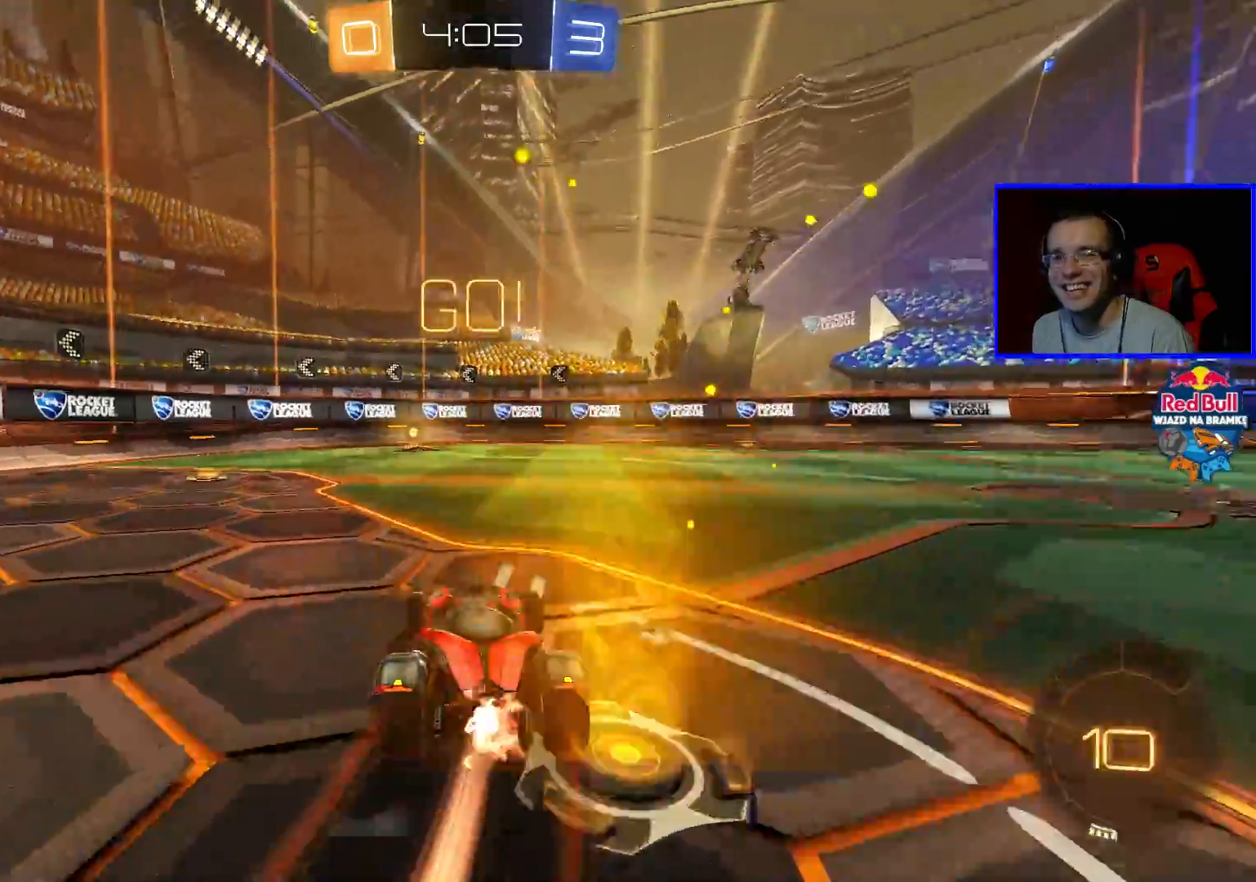
{"buttons": ["R2"], "left_stick": "center", "right_stick": "center", "events": [[317, "left_stick", "left"], [433, "B", "up"], [433, "left_stick", "center"]]}
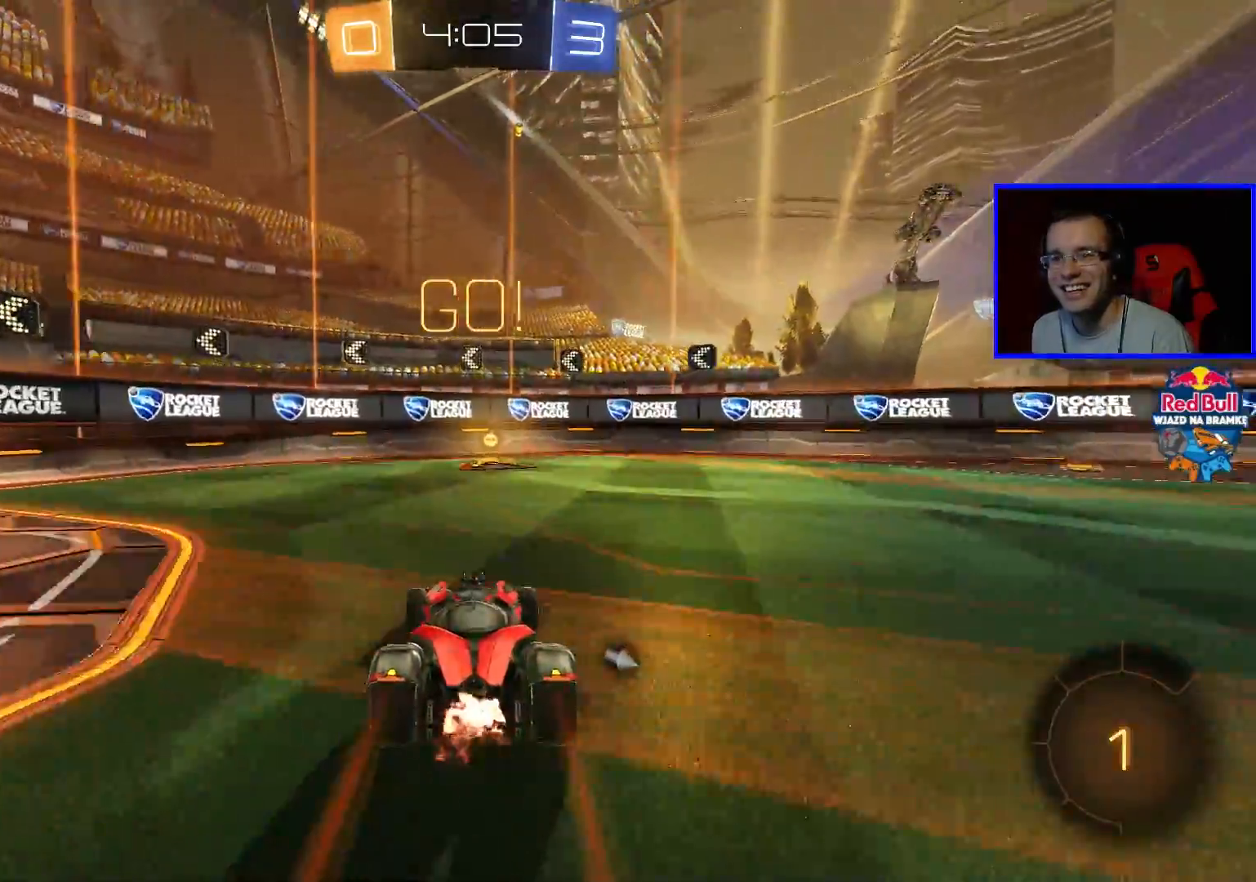
{"buttons": ["L1", "R2"], "left_stick": "right", "right_stick": "center", "events": [[83, "Y", "down"], [183, "Y", "up"], [433, "L1", "down"], [433, "left_stick", "right"]]}
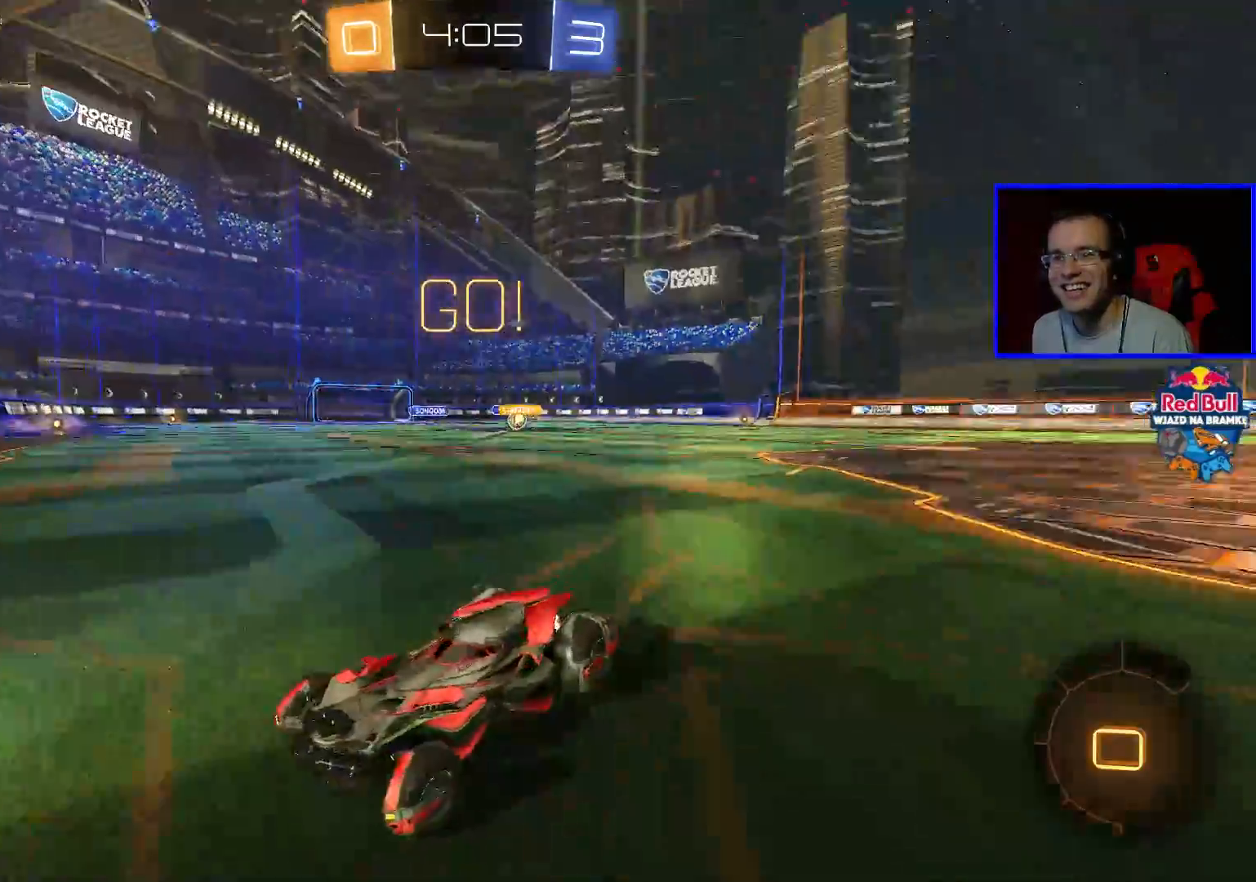
{"buttons": ["R2"], "left_stick": "right", "right_stick": "center", "events": [[83, "L1", "up"]]}
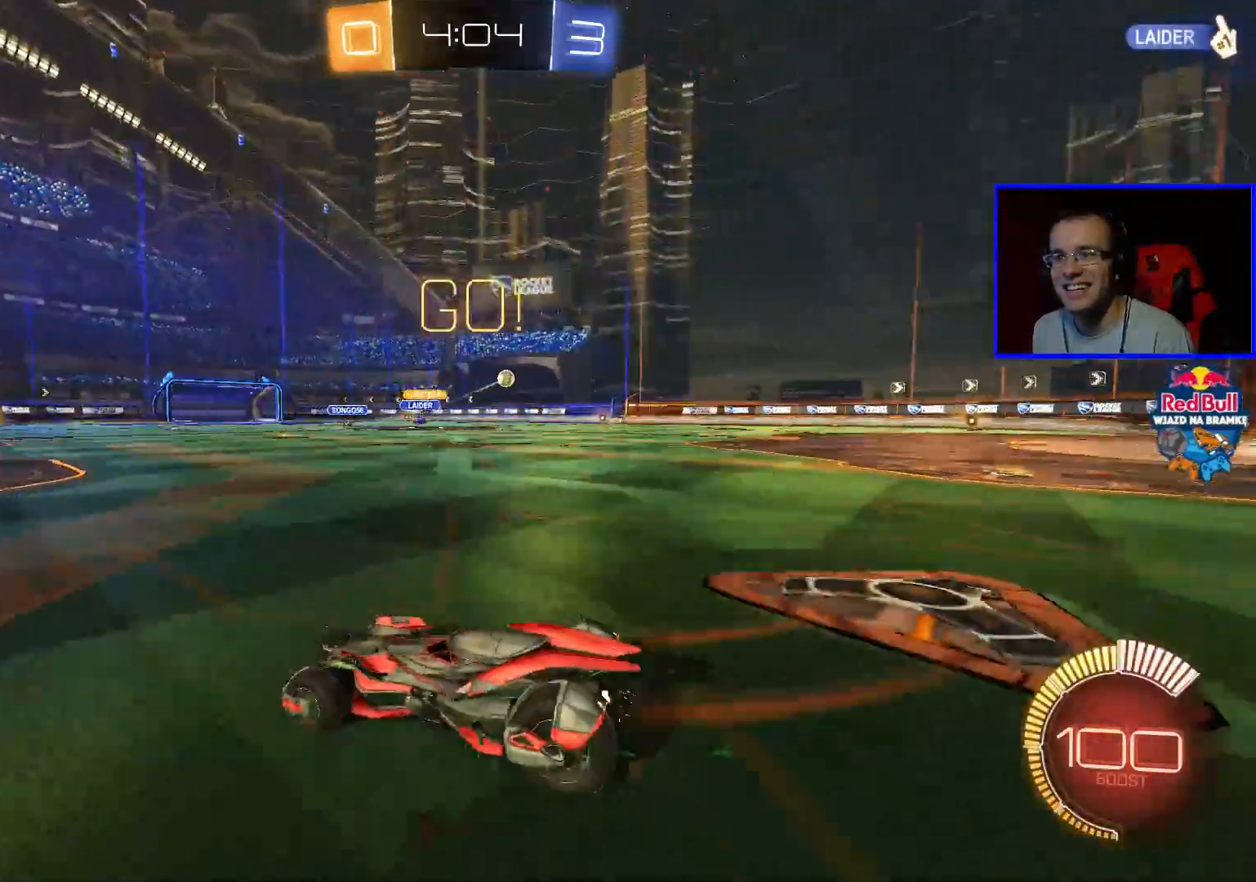
{"buttons": ["R2"], "left_stick": "right", "right_stick": "center", "events": []}
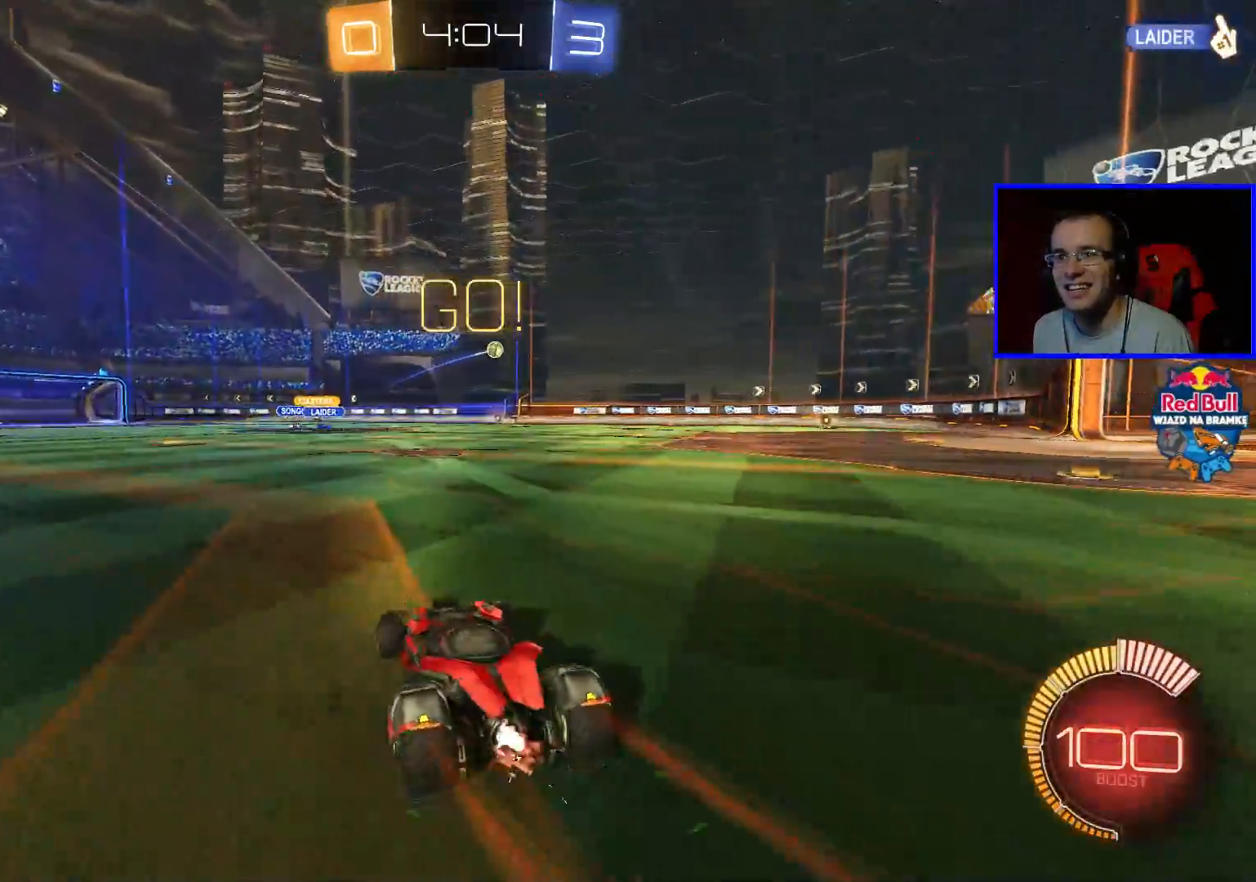
{"buttons": ["R2"], "left_stick": "up-right", "right_stick": "center", "events": [[483, "left_stick", "up-right"]]}
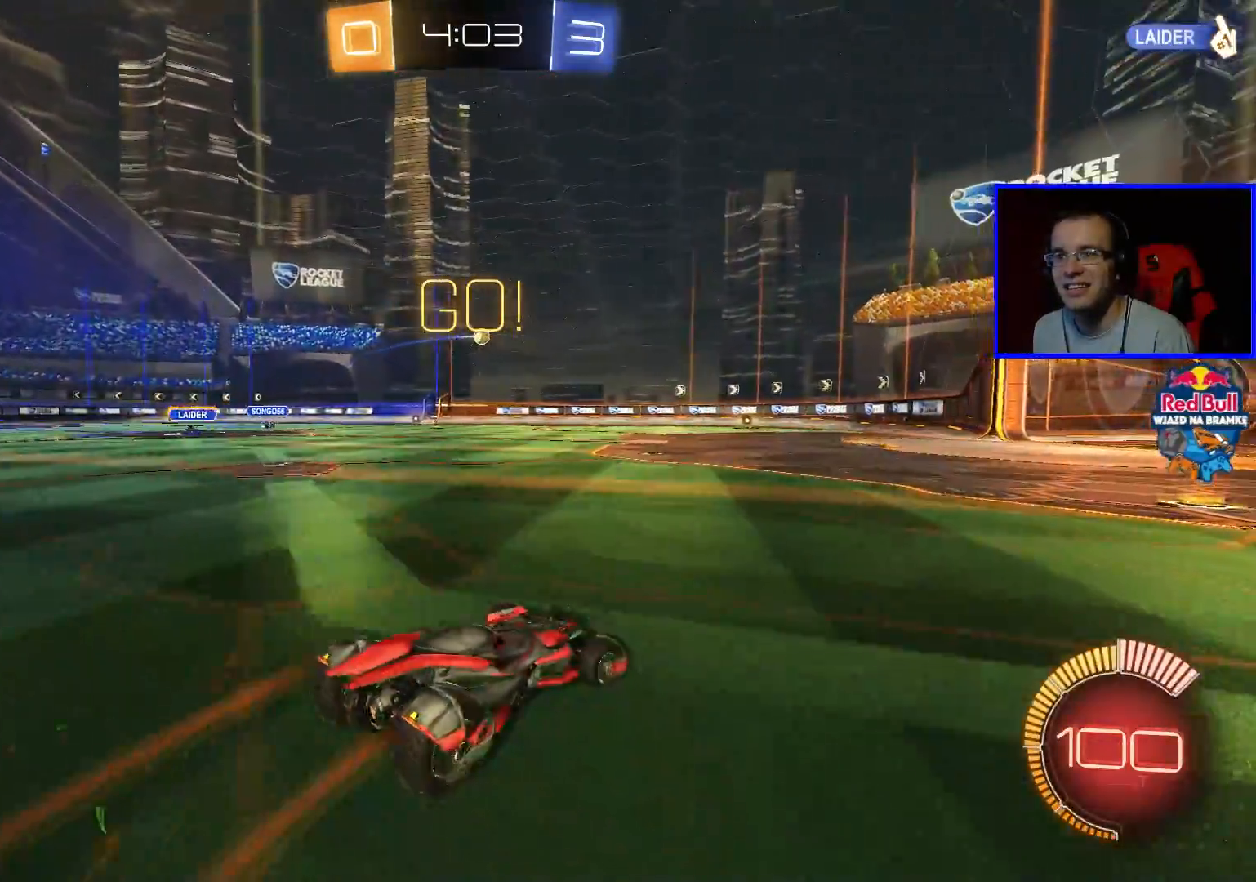
{"buttons": ["R2"], "left_stick": "center", "right_stick": "center", "events": [[83, "A", "down"], [183, "A", "up"], [383, "left_stick", "center"]]}
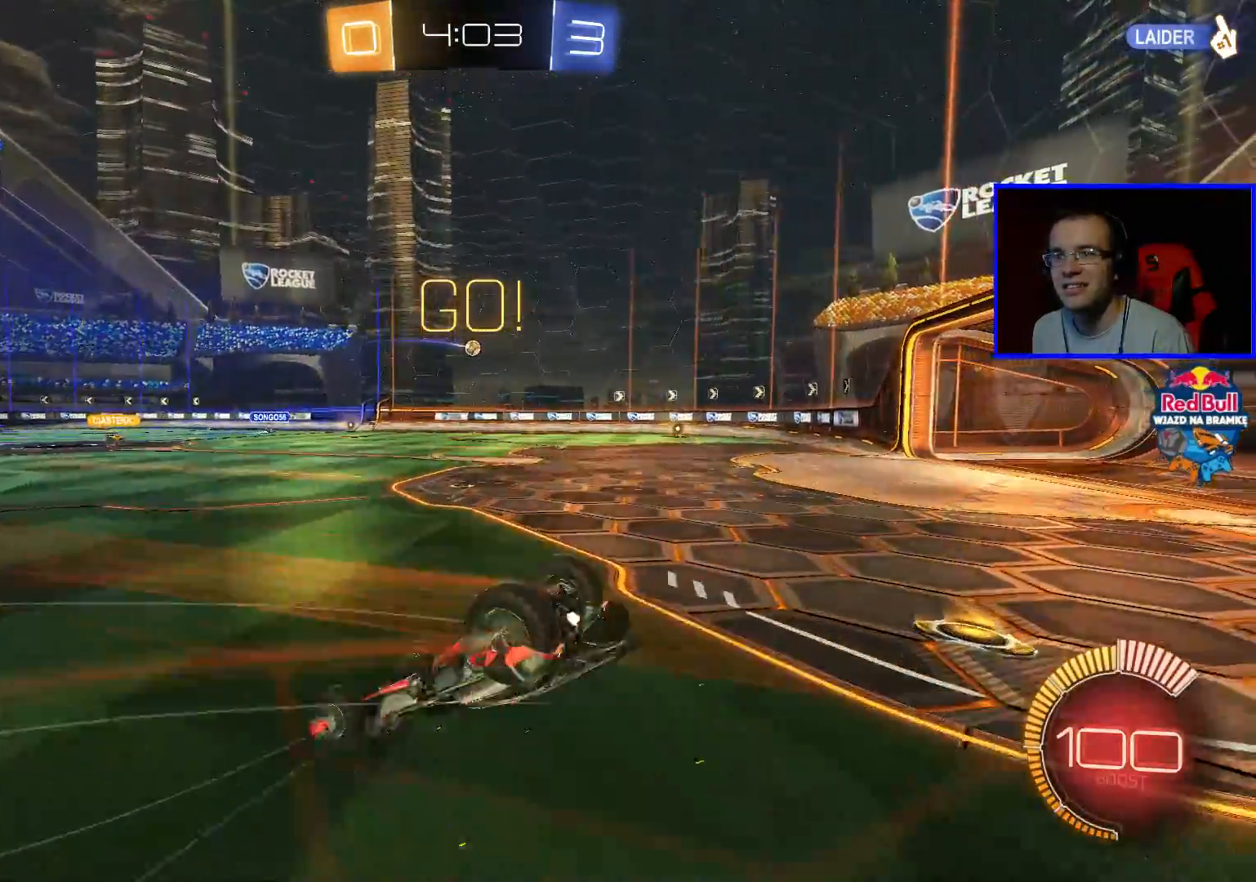
{"buttons": ["R2"], "left_stick": "center", "right_stick": "center", "events": []}
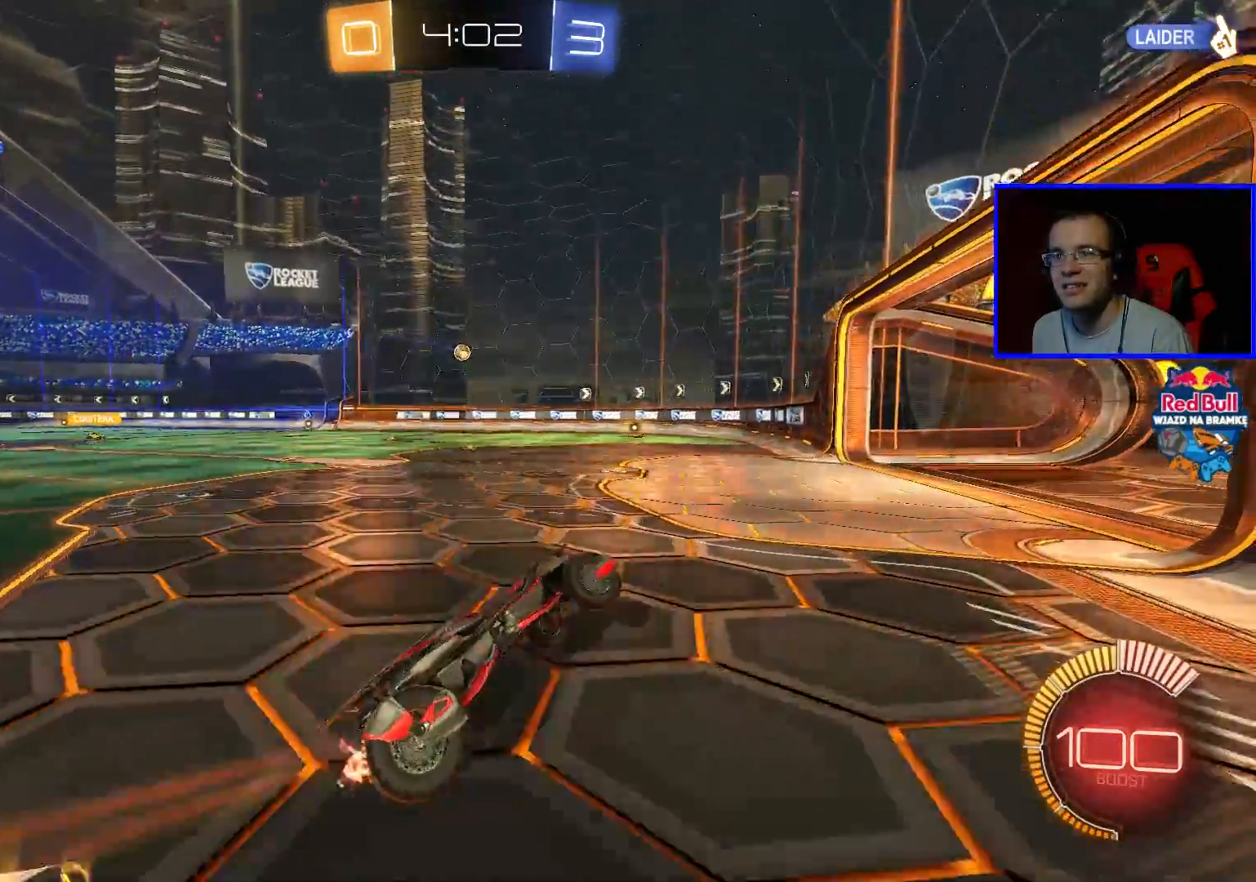
{"buttons": ["R2"], "left_stick": "center", "right_stick": "center", "events": [[183, "left_stick", "left"], [383, "left_stick", "center"]]}
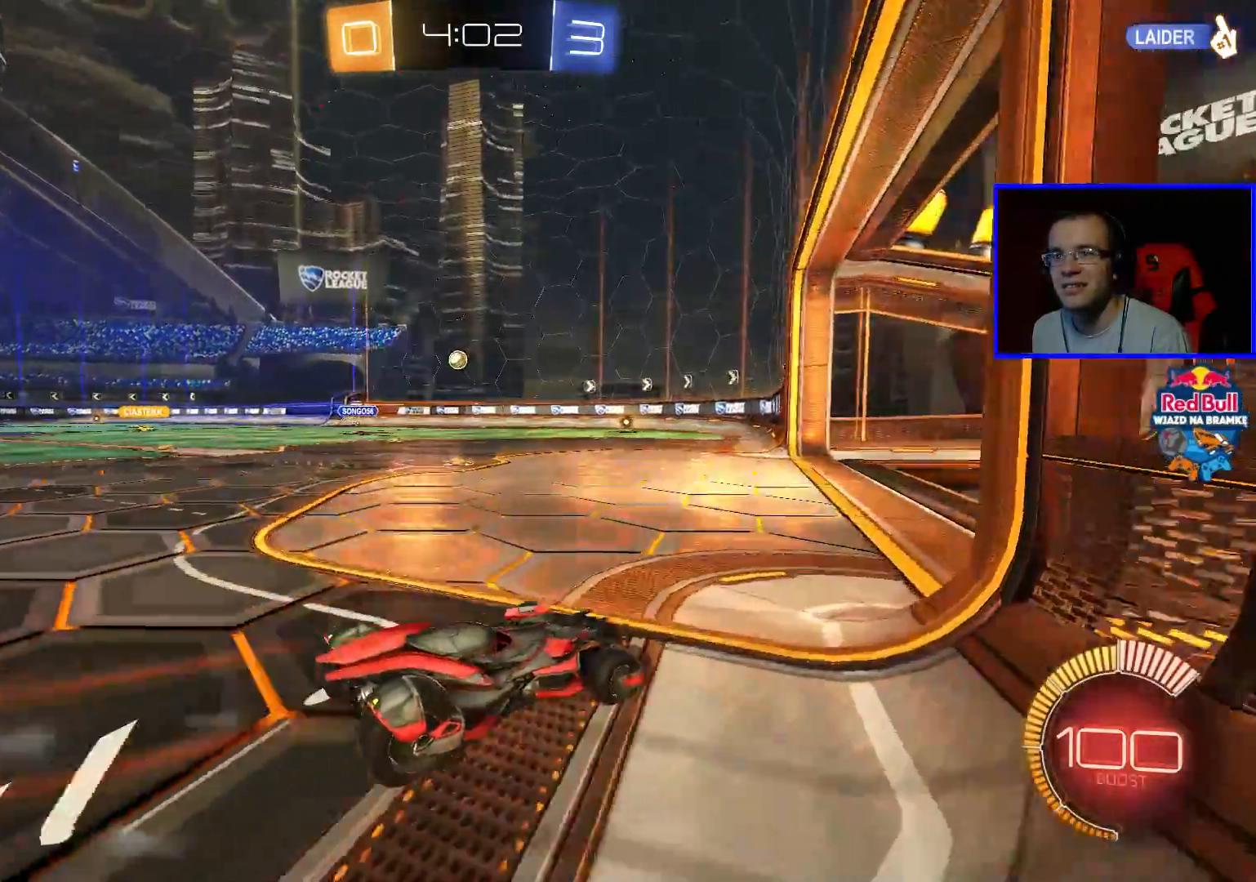
{"buttons": ["L2"], "left_stick": "left", "right_stick": "center", "events": [[117, "left_stick", "left"], [300, "L2", "down"], [300, "R2", "up"], [300, "left_stick", "center"], [350, "left_stick", "left"]]}
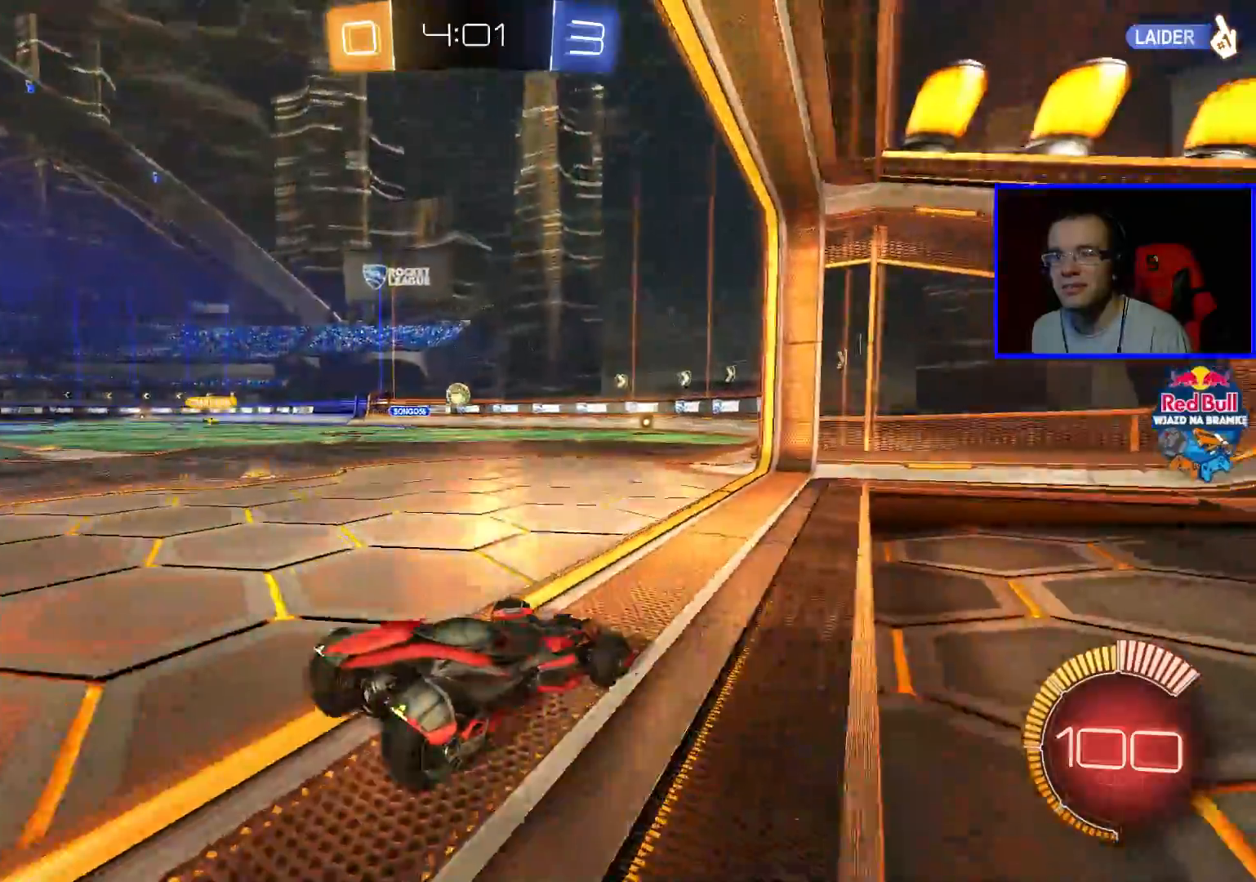
{"buttons": [], "left_stick": "center", "right_stick": "center", "events": [[100, "L2", "up"], [100, "R2", "down"], [100, "left_stick", "center"], [300, "R2", "up"], [300, "left_stick", "left"], [450, "left_stick", "center"]]}
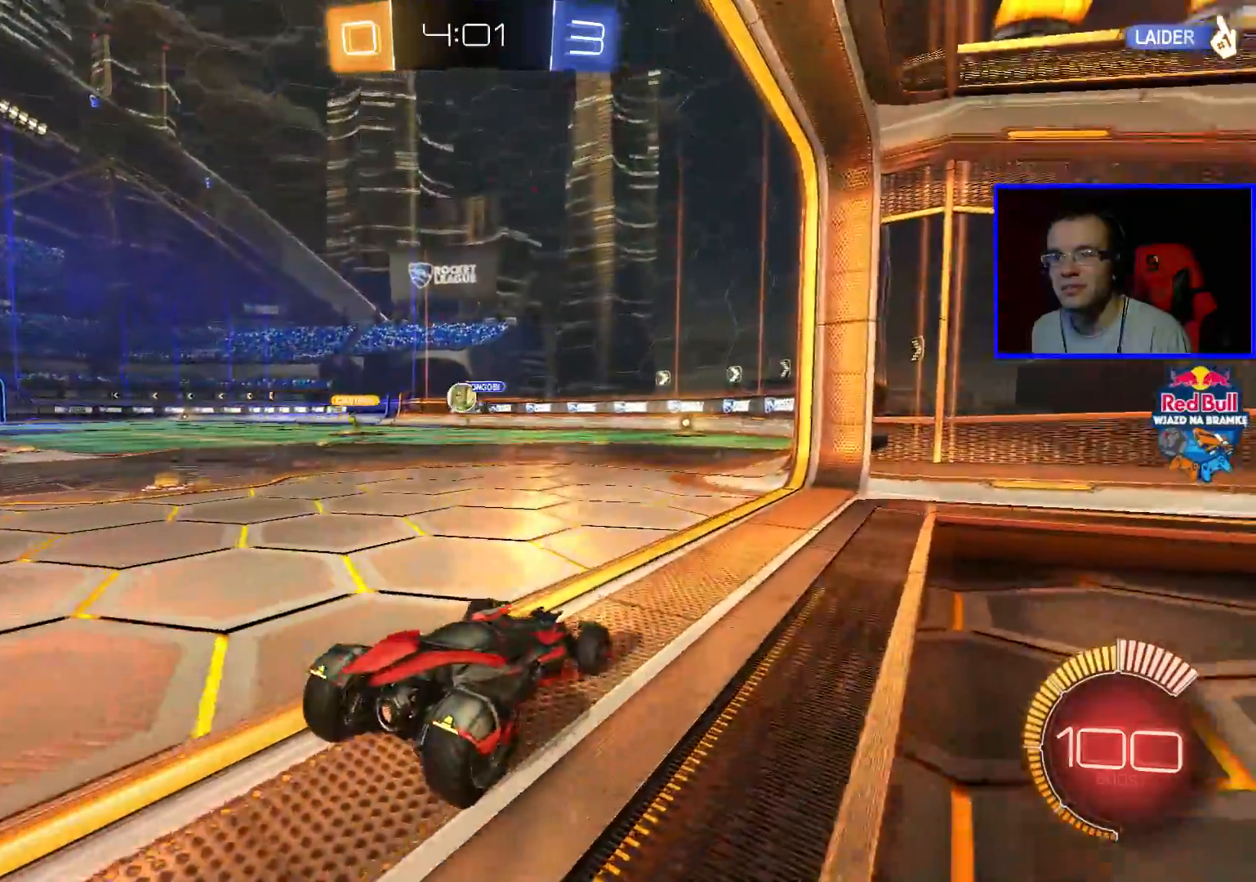
{"buttons": ["L2"], "left_stick": "down-left", "right_stick": "center", "events": [[50, "left_stick", "left"], [300, "L2", "down"], [450, "left_stick", "down-left"]]}
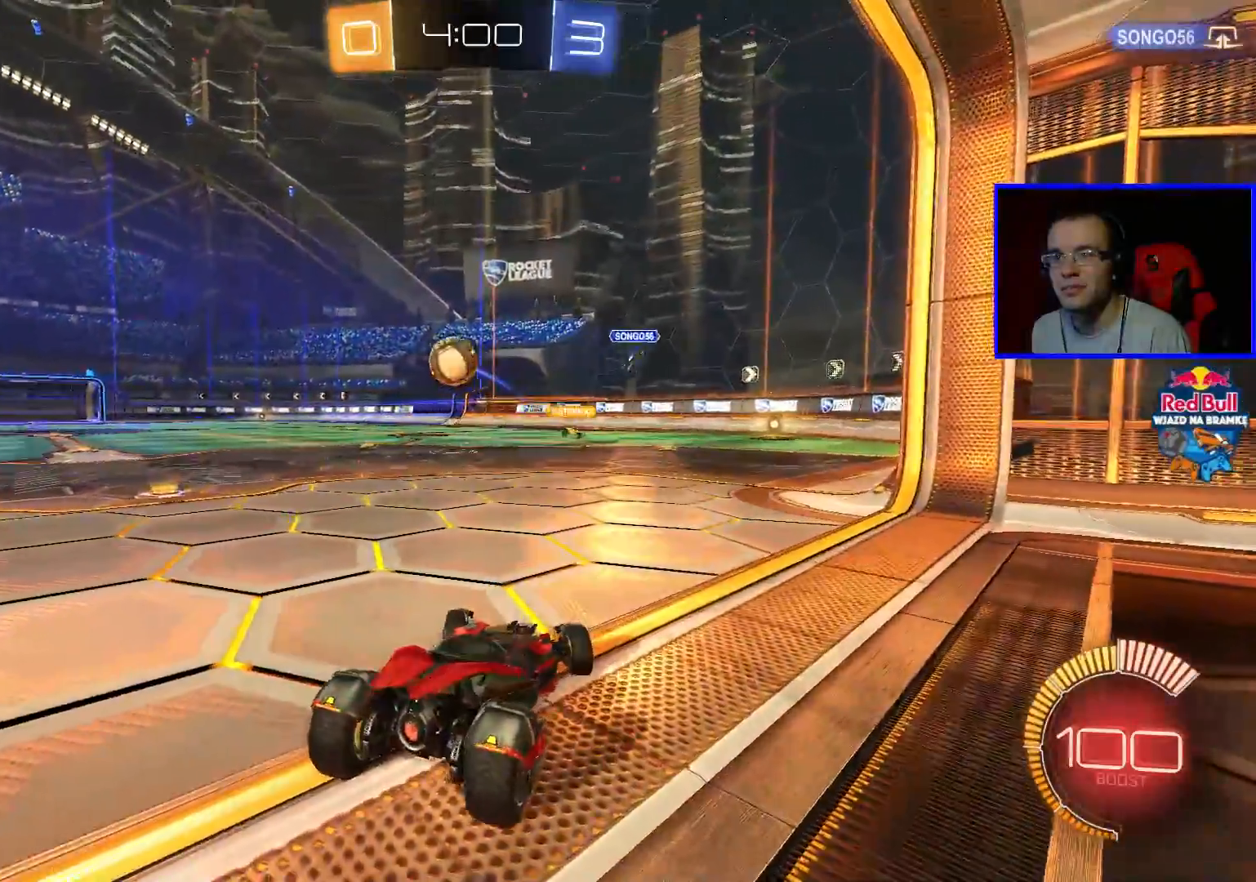
{"buttons": ["L2"], "left_stick": "center", "right_stick": "center", "events": [[500, "left_stick", "center"]]}